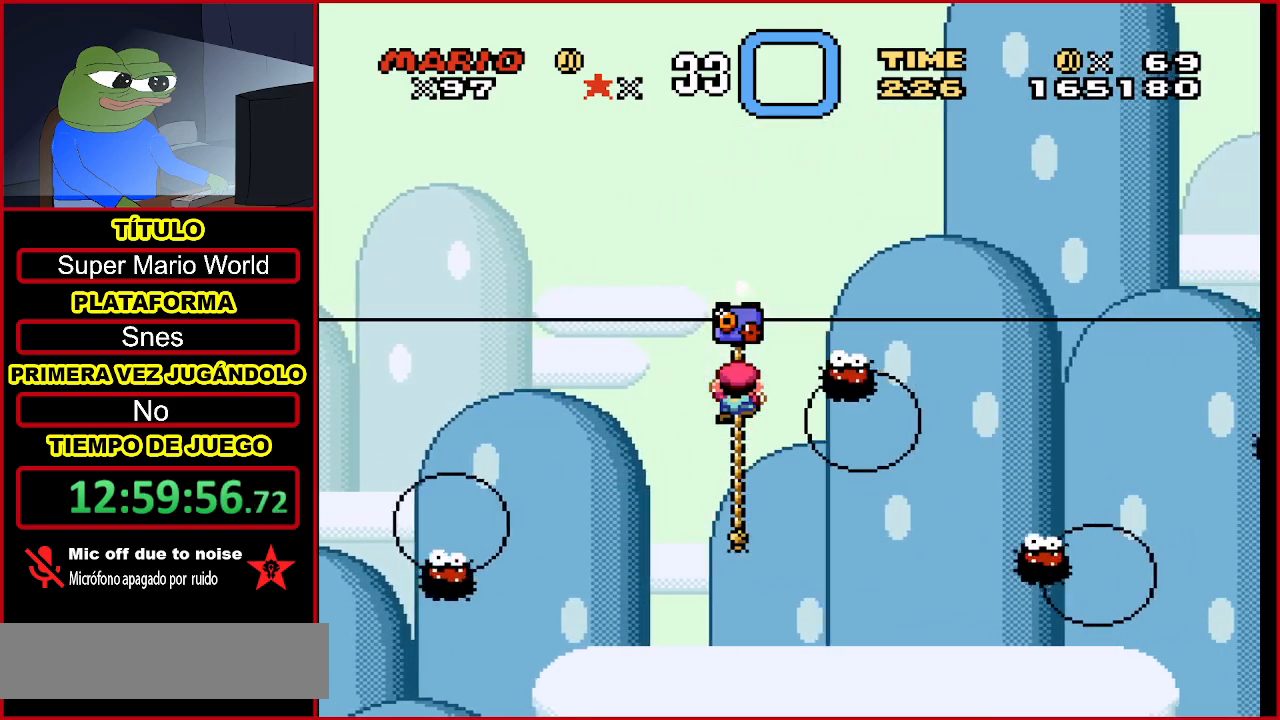
Gameplay with a controller (Nintendo layout); each line is a JSON object with the inputs held at the frame after it. "events" lists button and stick changes between this image and that frame as [ms after this image, input, new state], when the widget could be followed in between. Not read: L3 R3.
{"buttons": ["Y", "DPAD_UP"], "events": []}
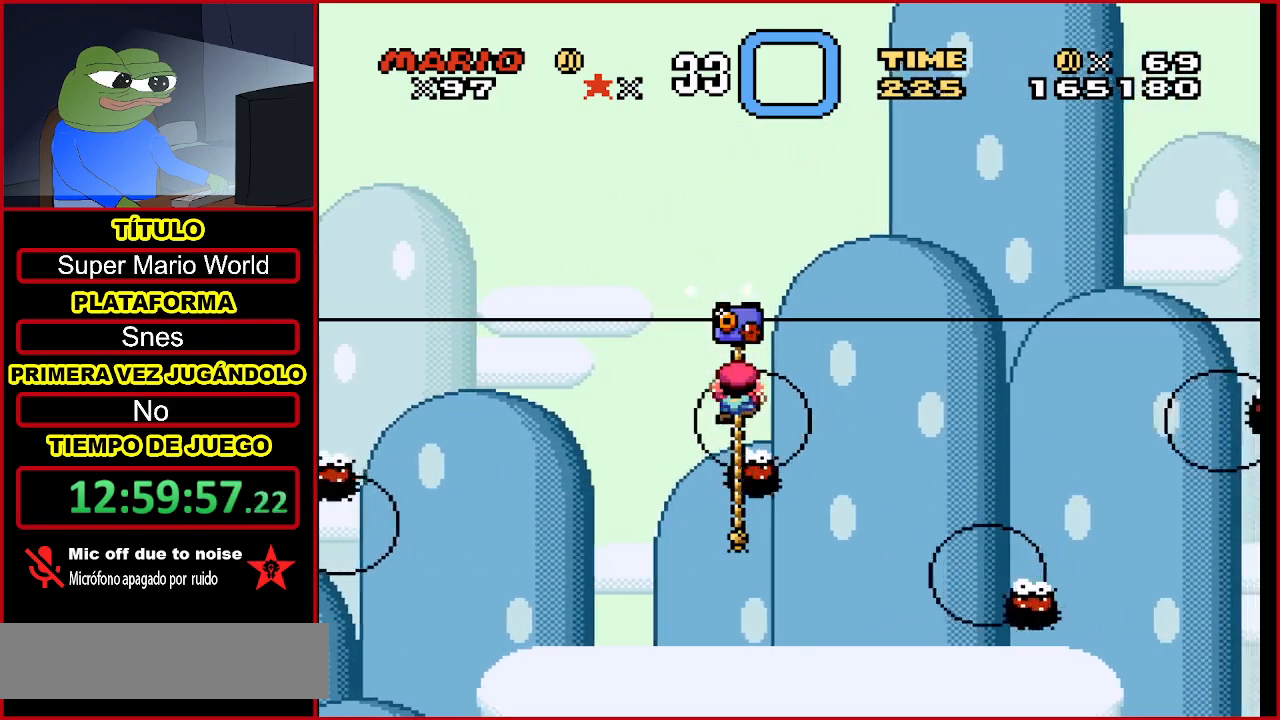
{"buttons": ["B", "Y", "DPAD_UP"], "events": [[33, "B", "down"], [167, "DPAD_RIGHT", "down"], [433, "DPAD_RIGHT", "up"]]}
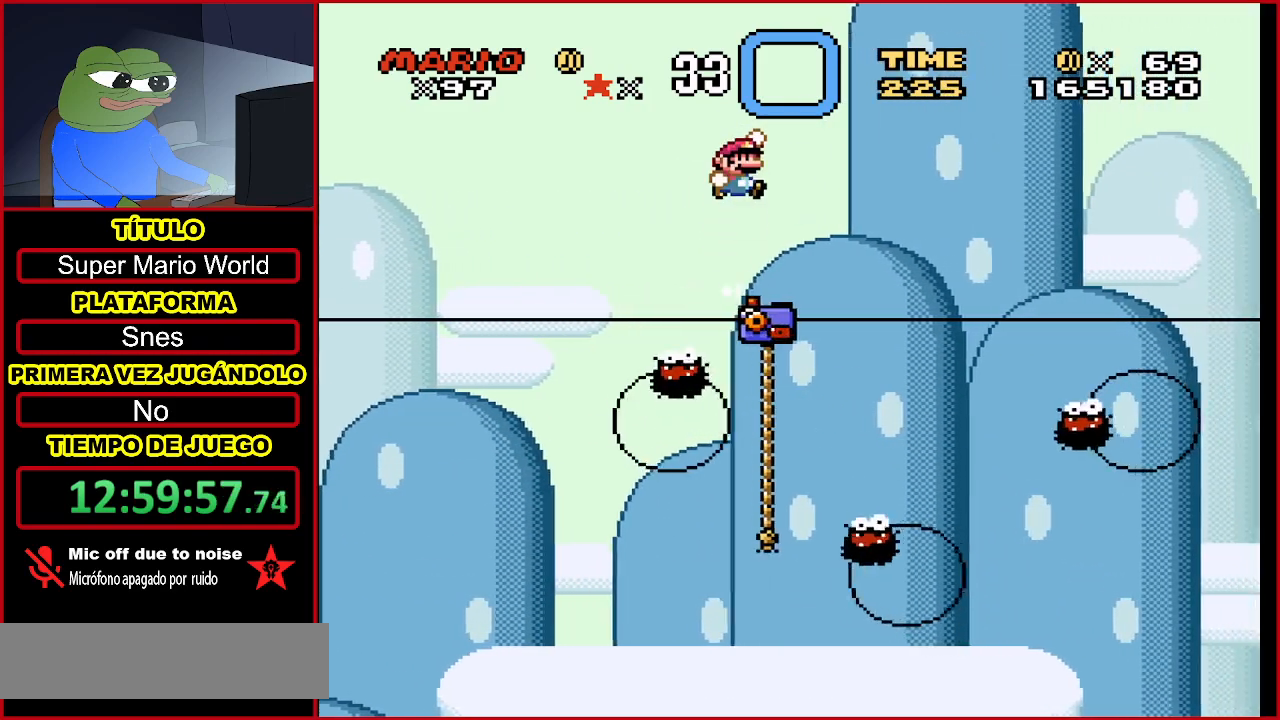
{"buttons": ["B", "Y", "DPAD_UP", "DPAD_RIGHT"], "events": [[300, "DPAD_LEFT", "down"], [500, "DPAD_LEFT", "up"], [500, "DPAD_RIGHT", "down"]]}
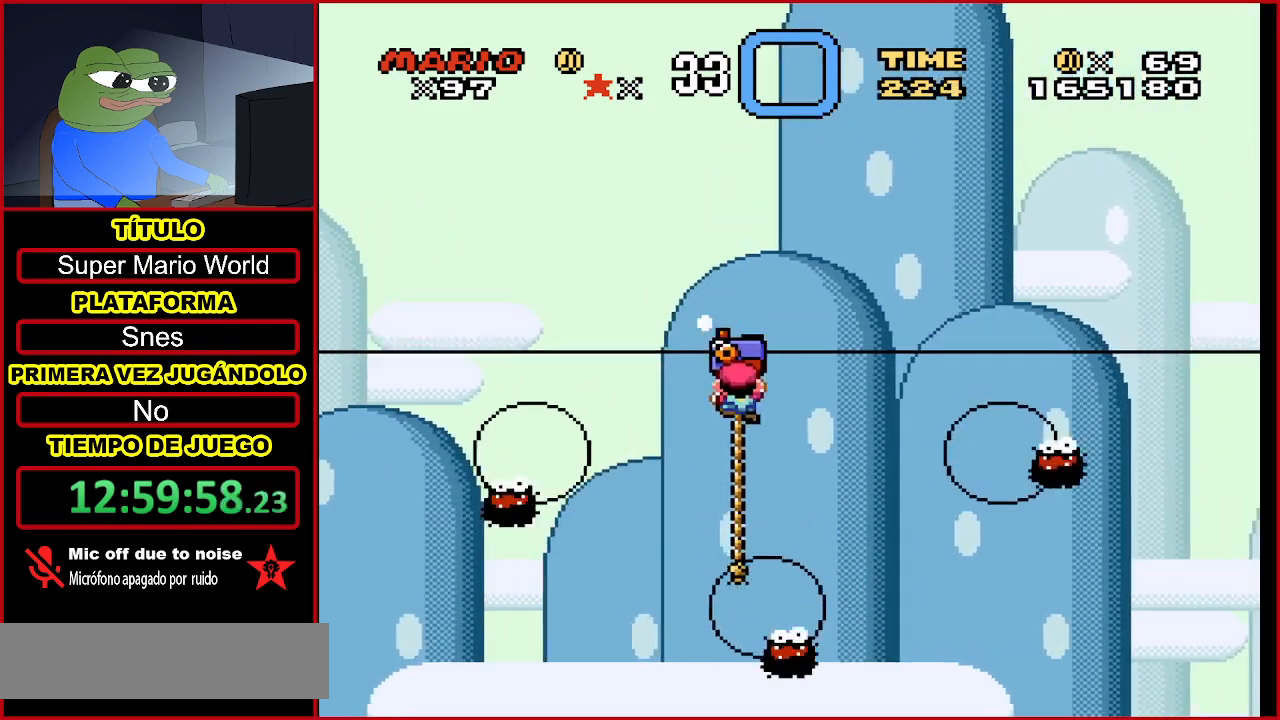
{"buttons": ["Y", "DPAD_UP", "DPAD_LEFT"], "events": [[200, "B", "up"], [200, "DPAD_RIGHT", "up"], [500, "DPAD_LEFT", "down"]]}
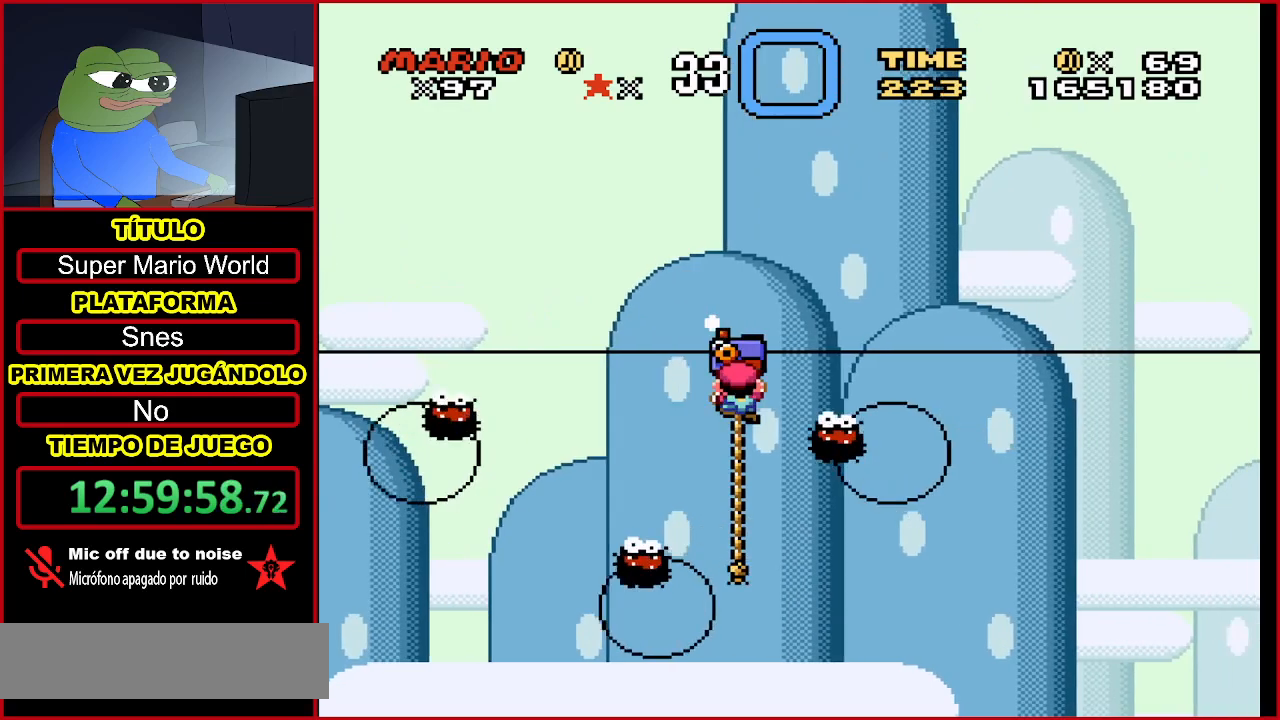
{"buttons": ["Y"], "events": [[133, "DPAD_LEFT", "up"], [367, "DPAD_UP", "up"]]}
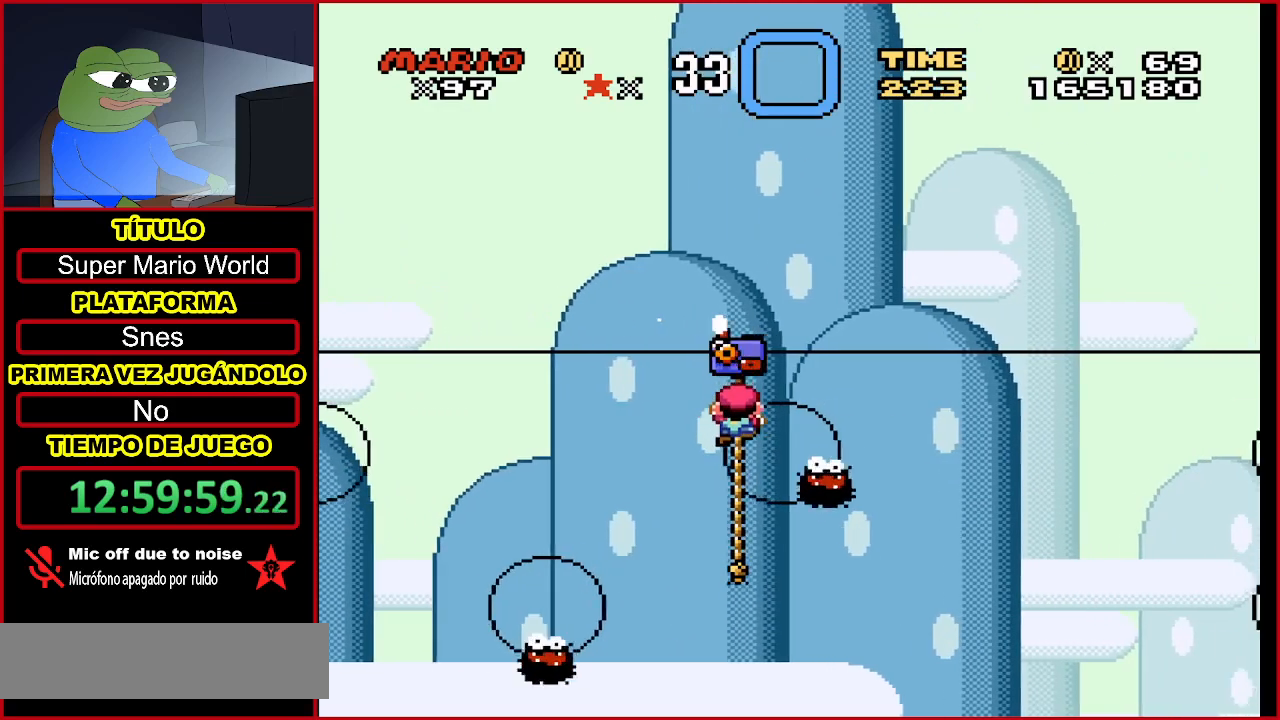
{"buttons": ["B", "Y", "DPAD_UP", "DPAD_RIGHT"], "events": [[200, "B", "down"], [233, "DPAD_UP", "down"], [433, "DPAD_RIGHT", "down"]]}
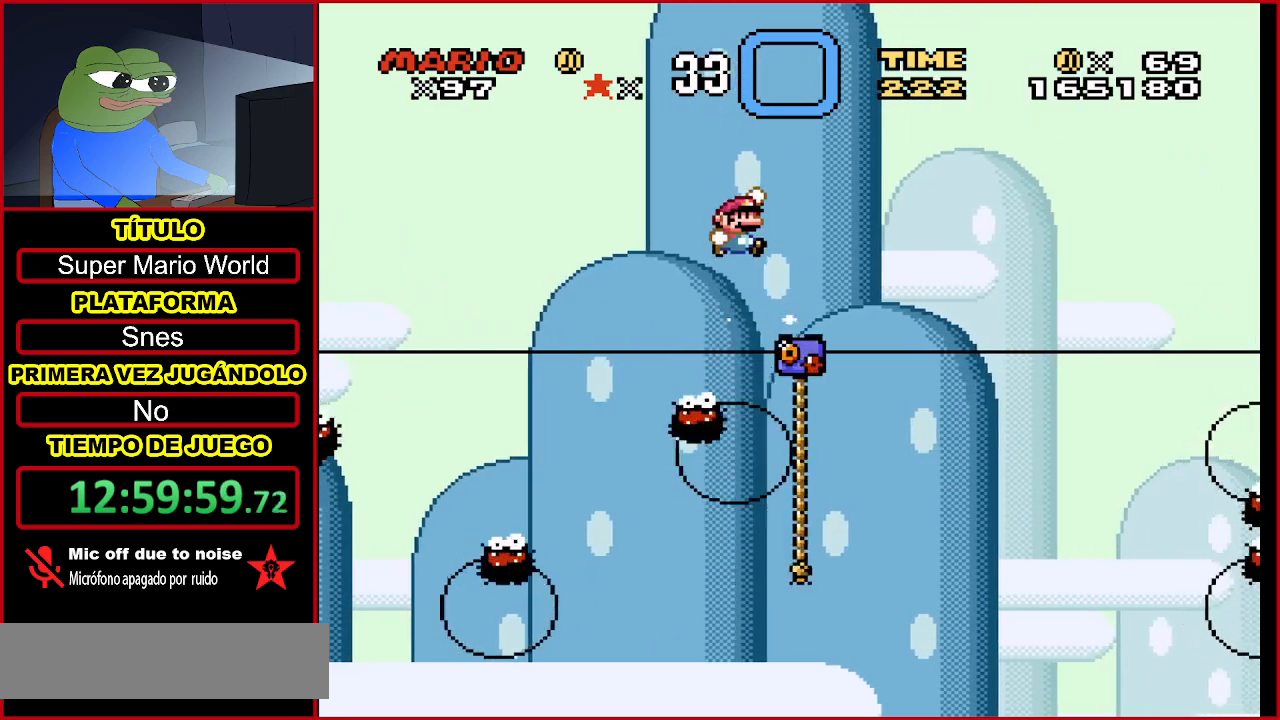
{"buttons": ["B", "Y", "DPAD_UP", "DPAD_RIGHT"], "events": []}
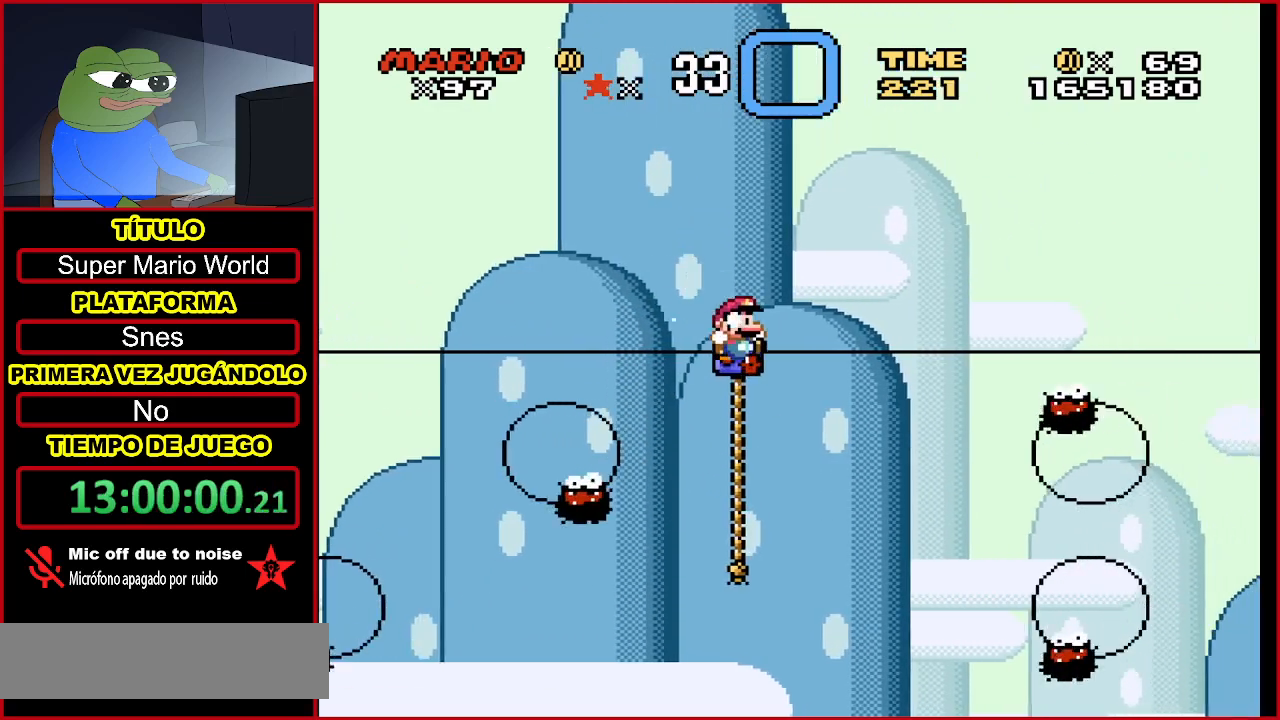
{"buttons": ["Y", "DPAD_UP"], "events": [[33, "DPAD_RIGHT", "up"], [67, "B", "up"]]}
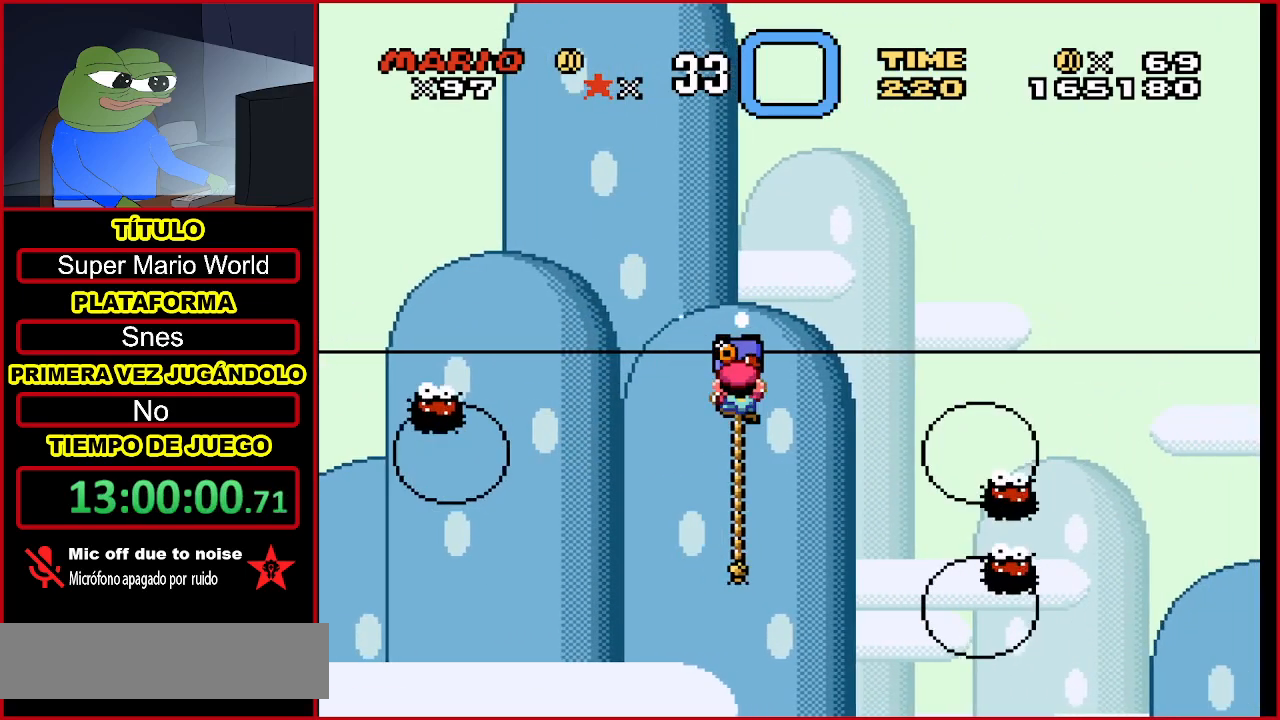
{"buttons": ["Y"], "events": [[433, "DPAD_UP", "up"]]}
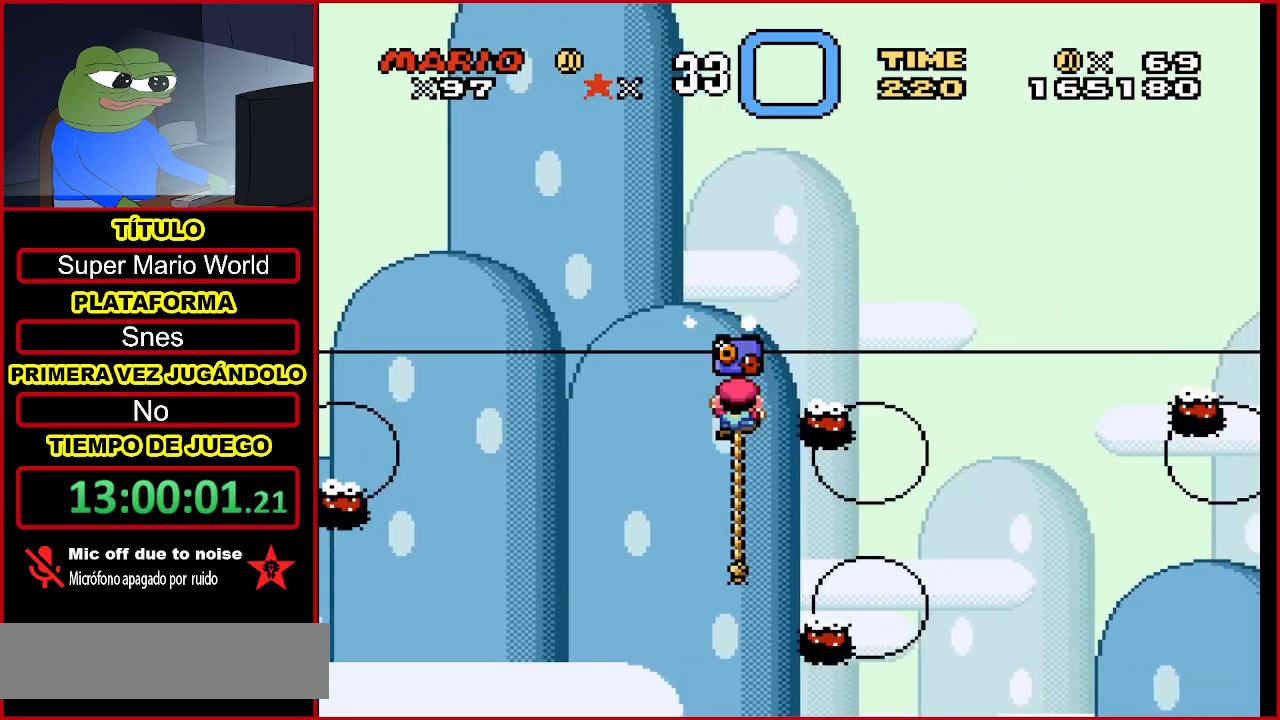
{"buttons": ["Y"], "events": []}
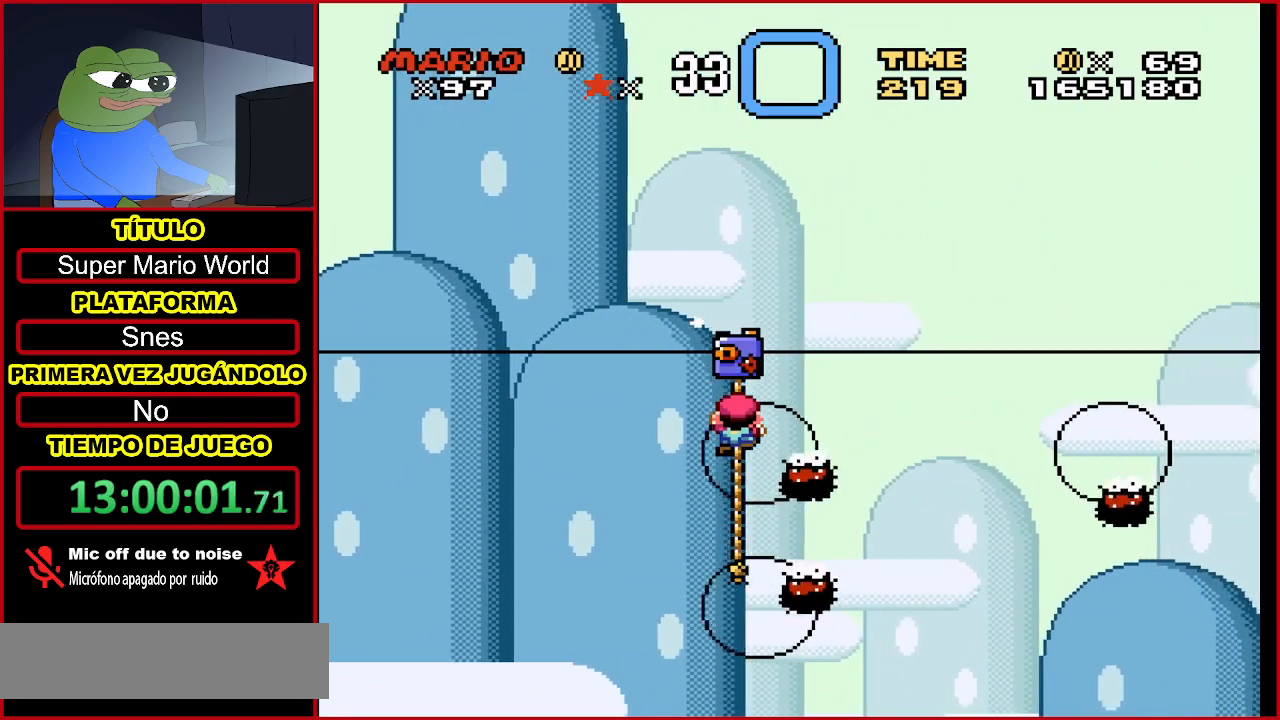
{"buttons": ["B", "Y", "DPAD_UP", "DPAD_RIGHT"], "events": [[67, "B", "down"], [167, "DPAD_UP", "down"], [233, "DPAD_RIGHT", "down"]]}
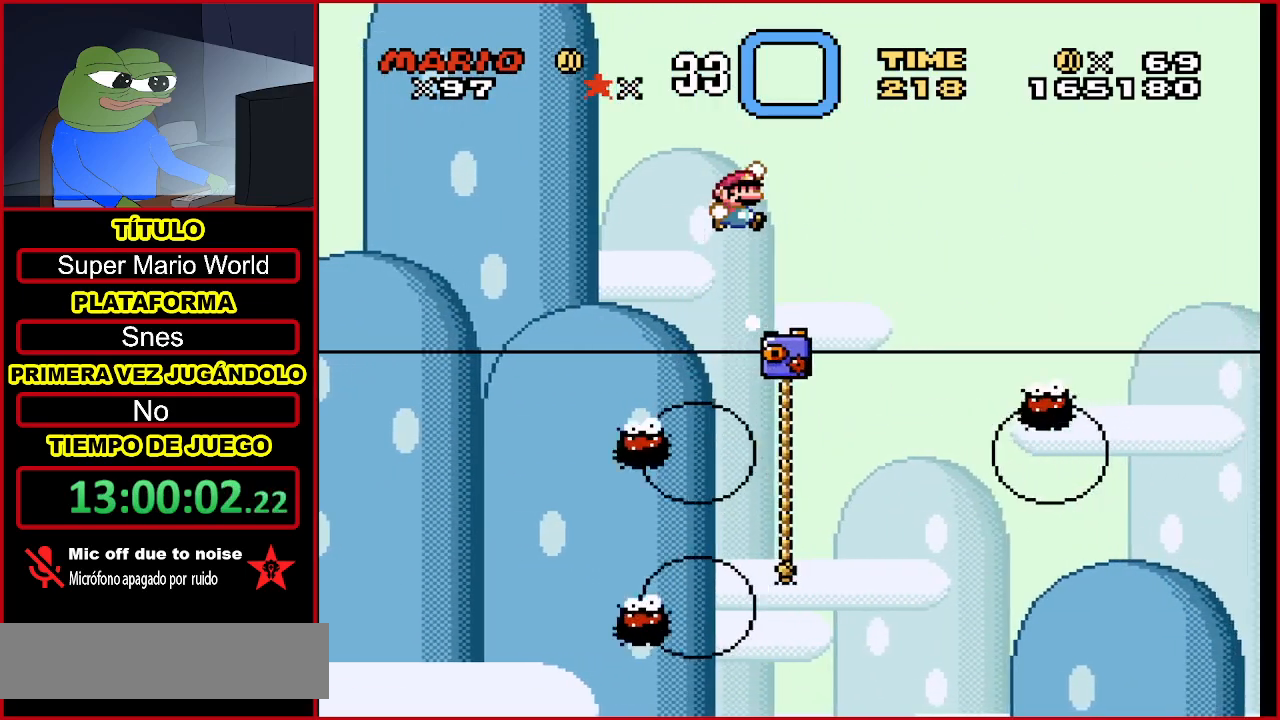
{"buttons": ["Y", "DPAD_UP", "DPAD_LEFT"], "events": [[33, "B", "up"], [100, "DPAD_RIGHT", "up"], [367, "DPAD_LEFT", "down"]]}
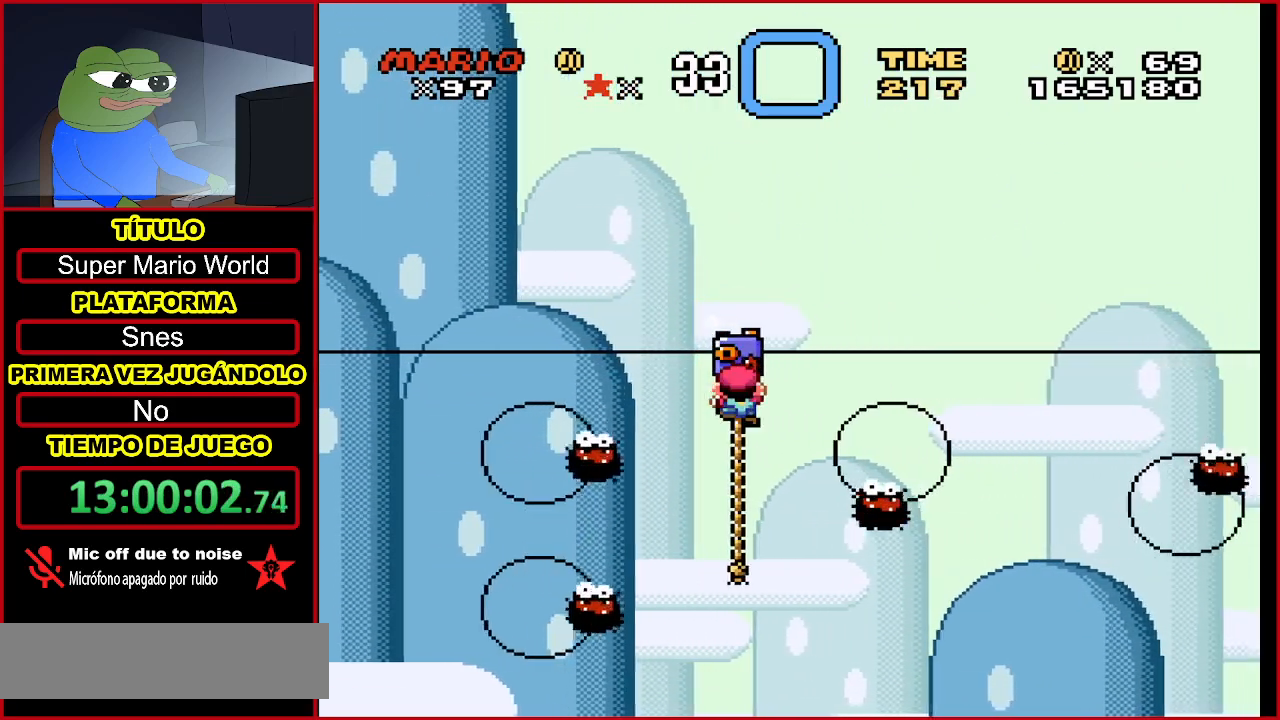
{"buttons": ["Y", "DPAD_UP", "DPAD_LEFT"], "events": []}
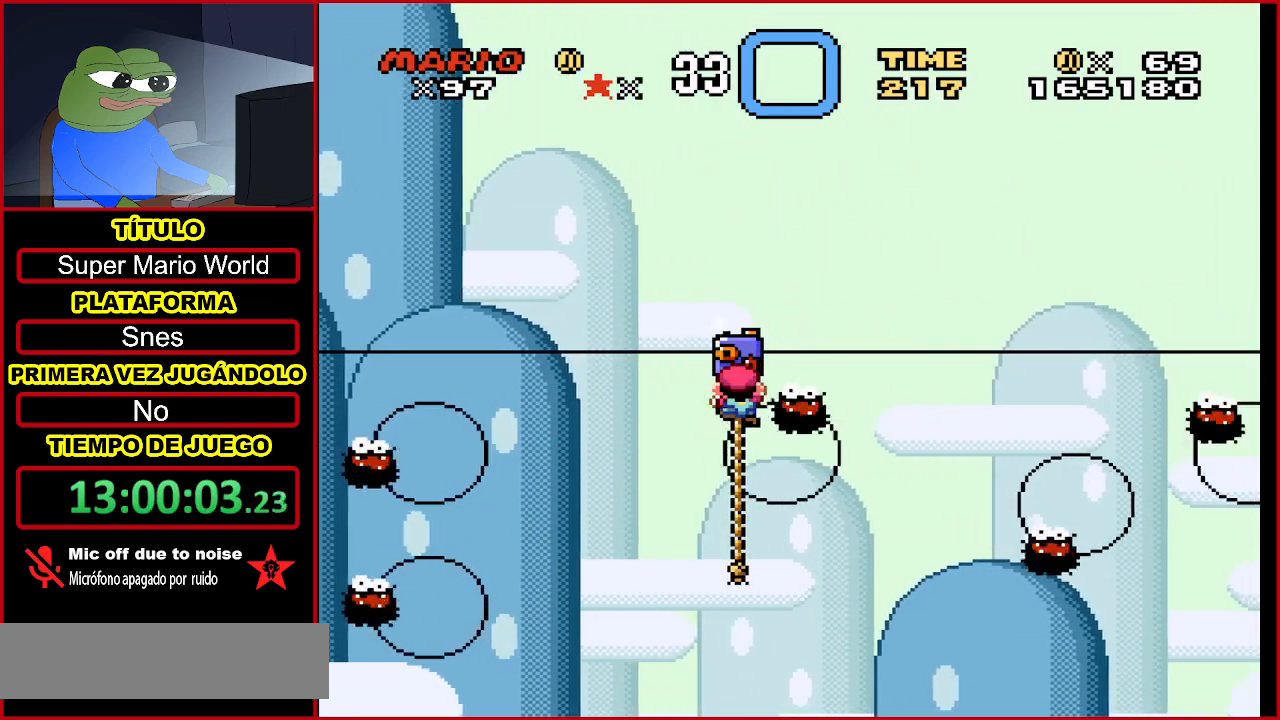
{"buttons": ["B", "Y", "DPAD_UP", "DPAD_RIGHT"], "events": [[167, "DPAD_LEFT", "up"], [233, "DPAD_UP", "up"], [267, "B", "down"], [433, "DPAD_UP", "down"], [467, "DPAD_RIGHT", "down"]]}
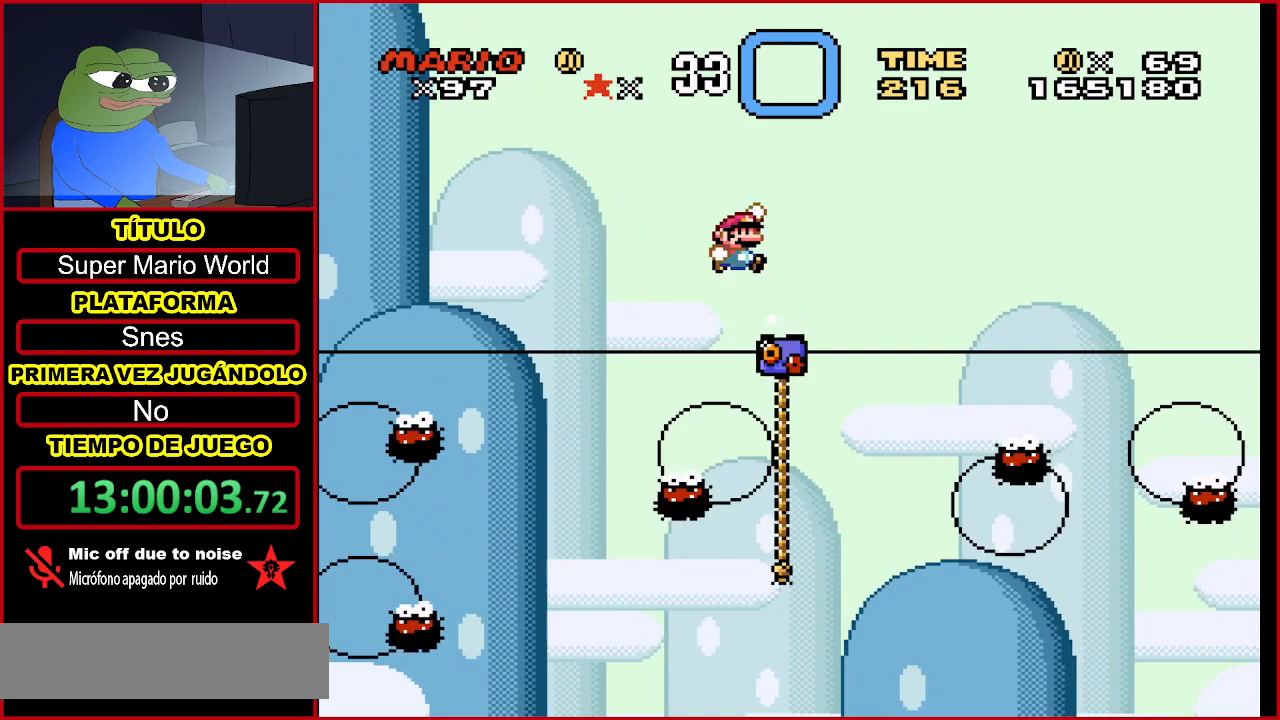
{"buttons": ["Y", "DPAD_UP"], "events": [[333, "DPAD_RIGHT", "up"], [467, "B", "up"]]}
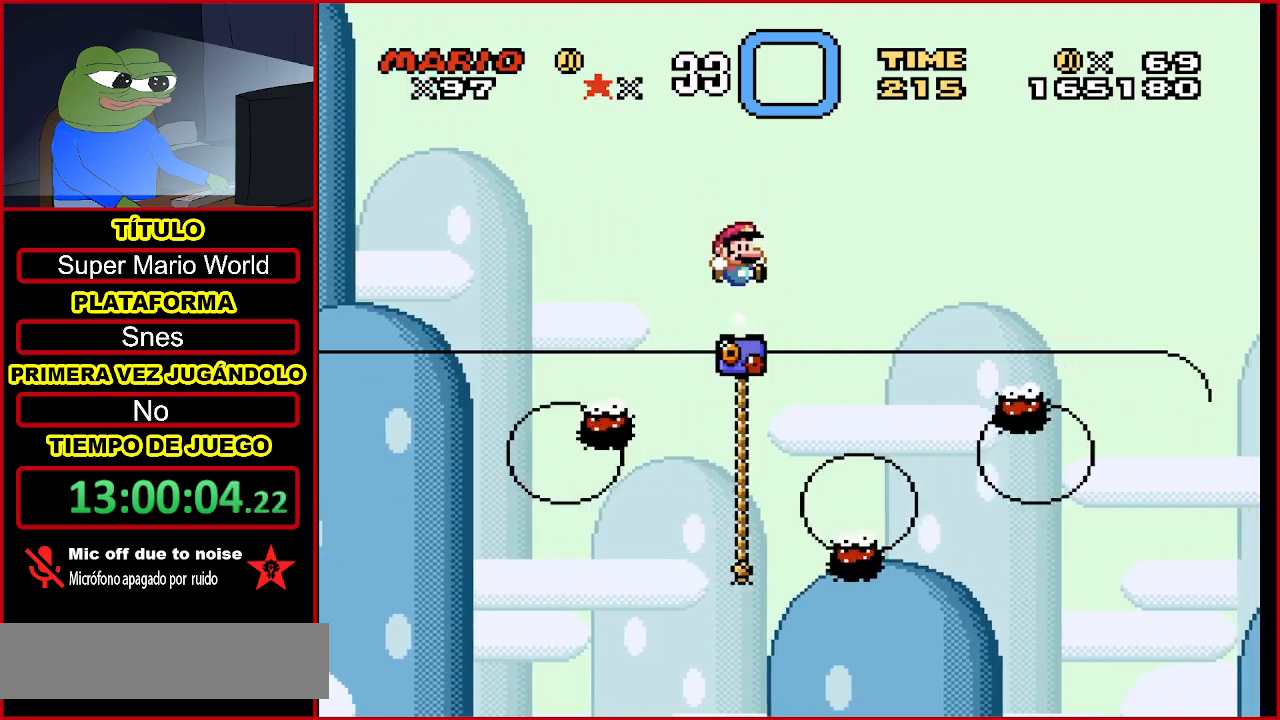
{"buttons": ["B", "Y", "DPAD_UP"], "events": [[167, "DPAD_LEFT", "down"], [433, "B", "down"], [500, "DPAD_LEFT", "up"]]}
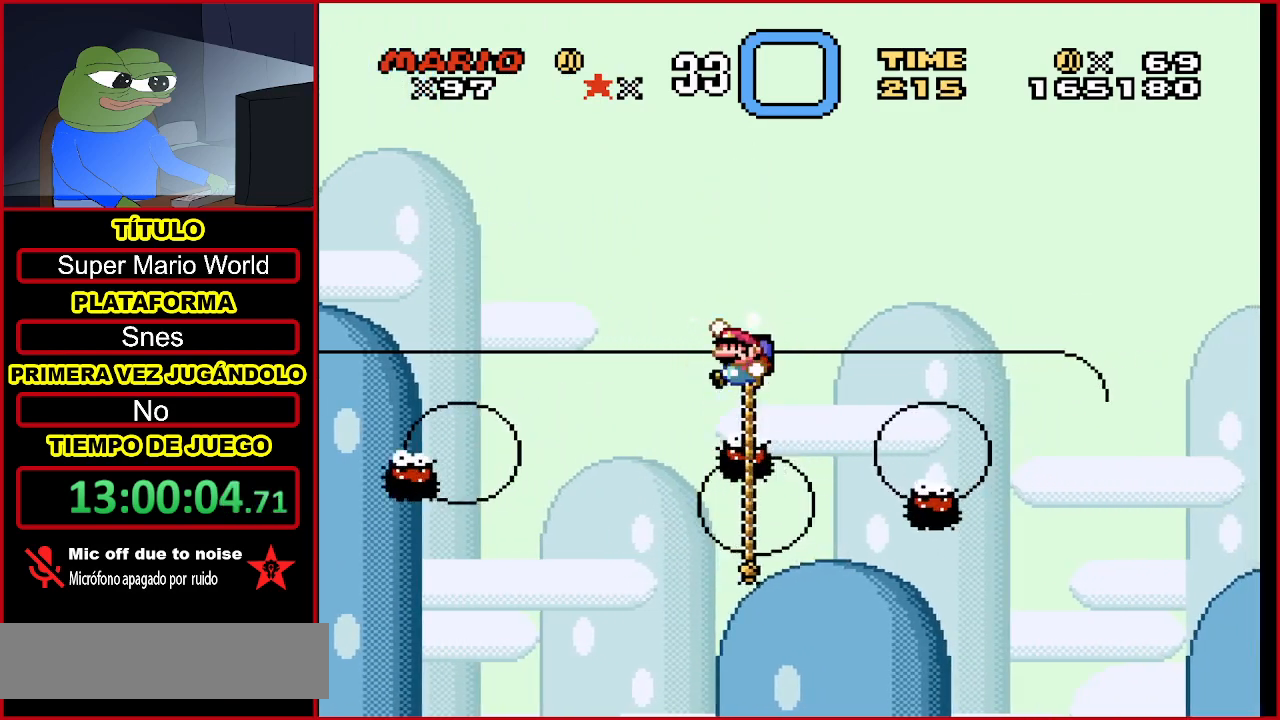
{"buttons": ["B", "Y"], "events": [[67, "DPAD_RIGHT", "down"], [400, "DPAD_RIGHT", "up"], [433, "DPAD_UP", "up"]]}
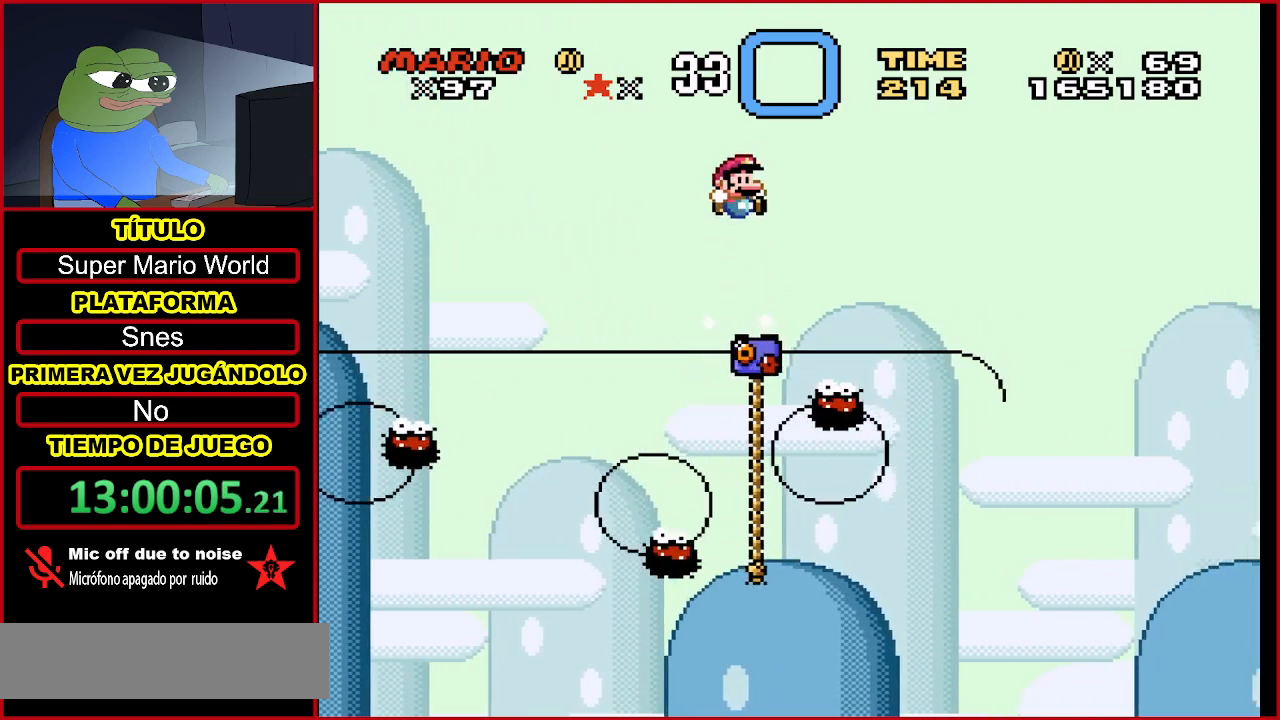
{"buttons": ["Y", "DPAD_UP"], "events": [[100, "DPAD_UP", "down"], [133, "DPAD_LEFT", "down"], [200, "B", "up"], [300, "DPAD_LEFT", "up"]]}
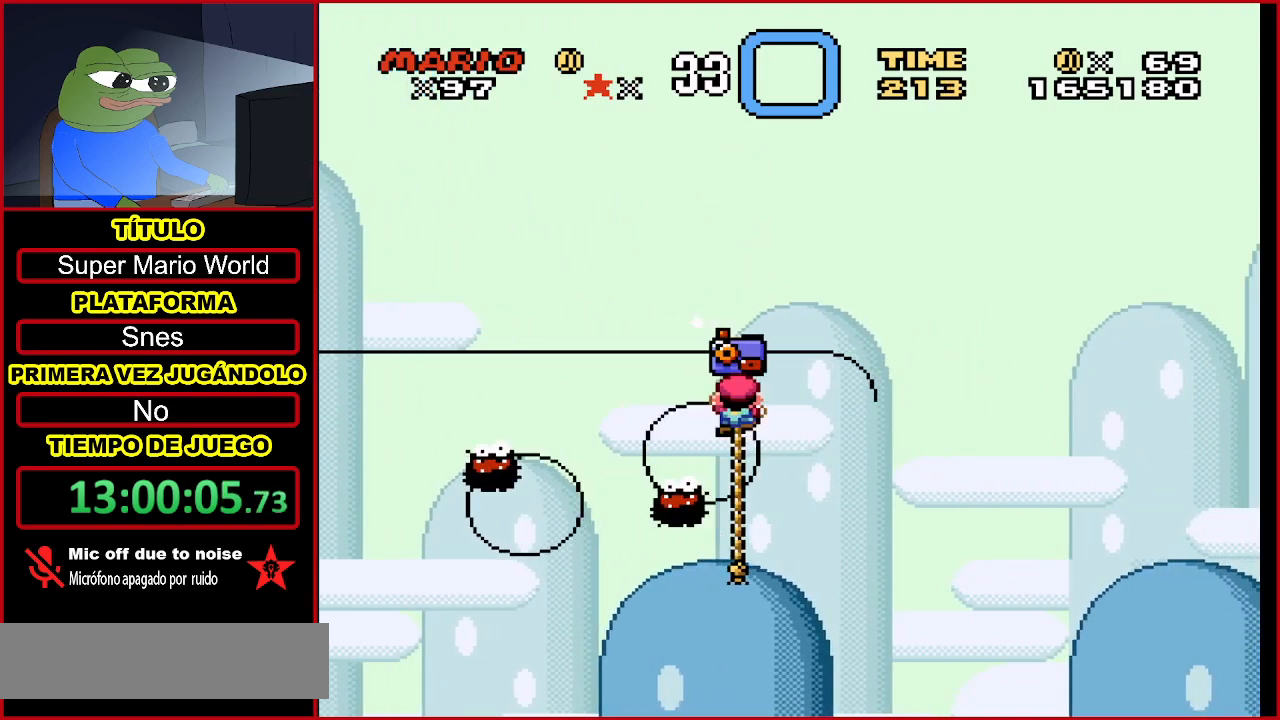
{"buttons": ["Y", "DPAD_UP"], "events": [[133, "B", "down"], [133, "DPAD_RIGHT", "down"], [467, "DPAD_RIGHT", "up"], [500, "B", "up"]]}
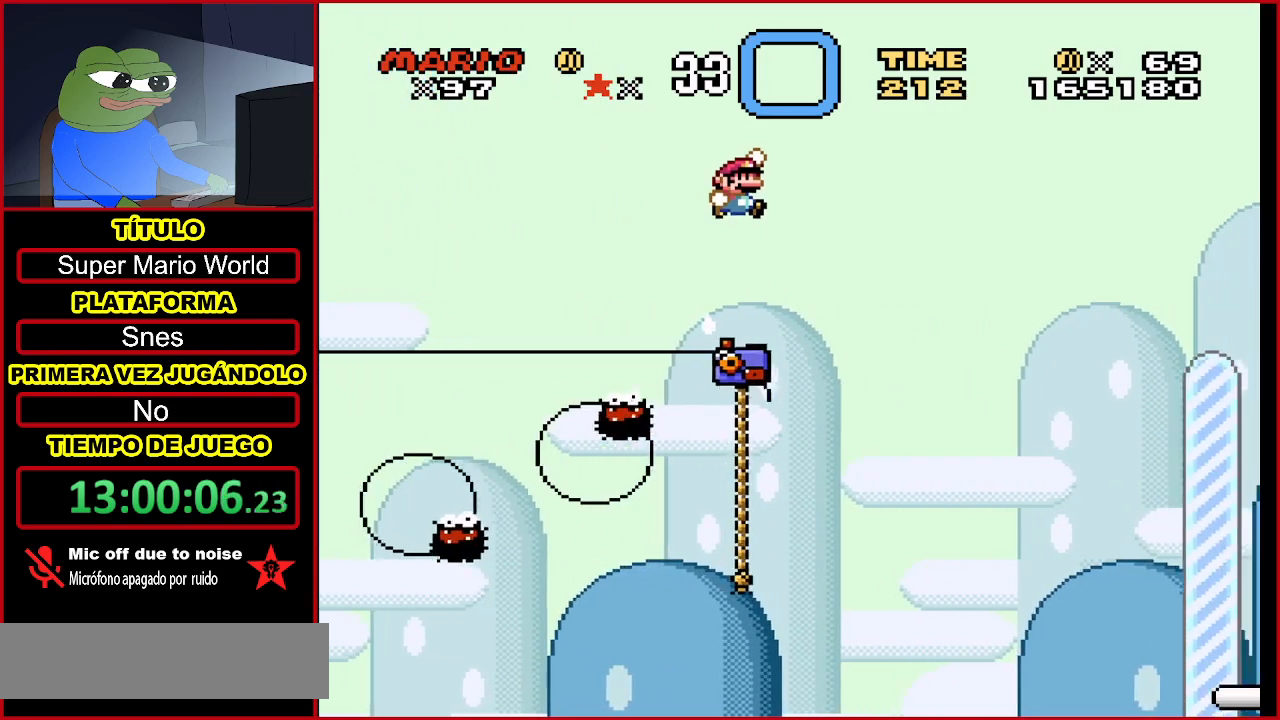
{"buttons": ["Y", "DPAD_UP", "DPAD_LEFT"], "events": [[67, "DPAD_UP", "up"], [200, "DPAD_UP", "down"], [267, "DPAD_LEFT", "down"]]}
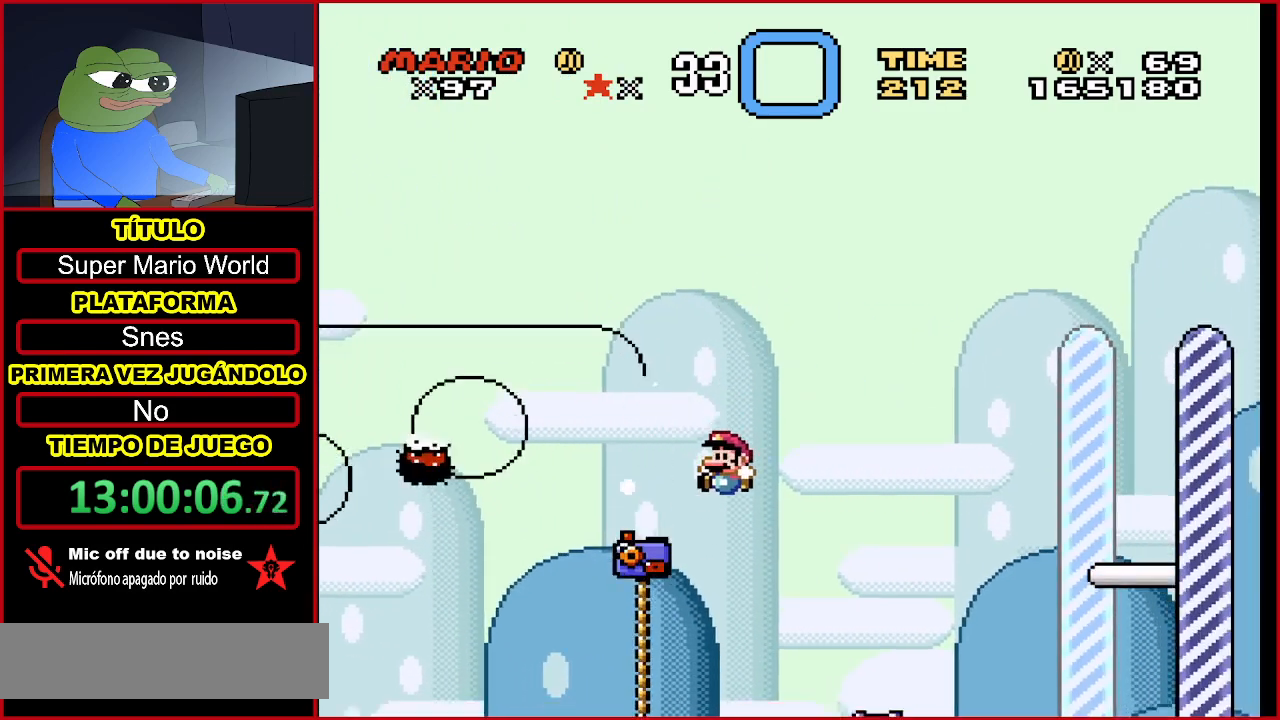
{"buttons": ["Y", "DPAD_UP", "DPAD_RIGHT"], "events": [[267, "DPAD_LEFT", "up"], [333, "DPAD_RIGHT", "down"]]}
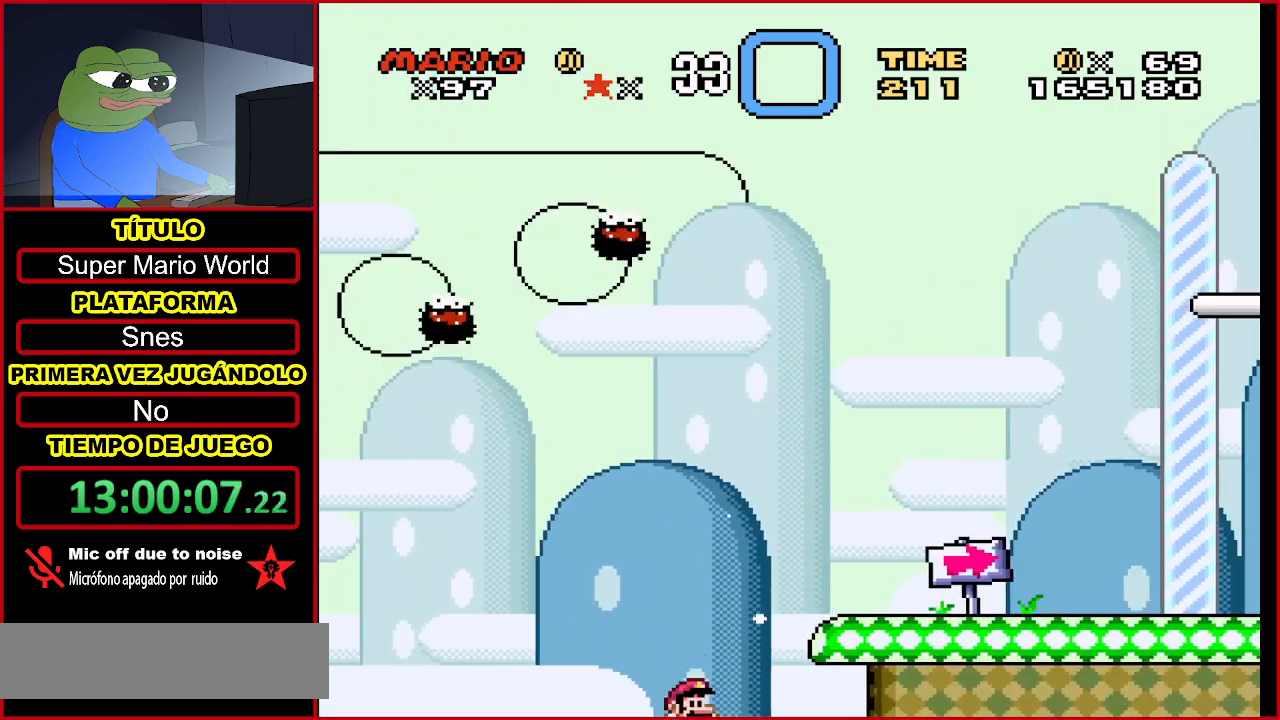
{"buttons": [], "events": [[33, "B", "down"], [333, "B", "up"], [333, "DPAD_RIGHT", "up"], [400, "B", "down"], [433, "DPAD_UP", "up"], [467, "Y", "up"], [500, "B", "up"]]}
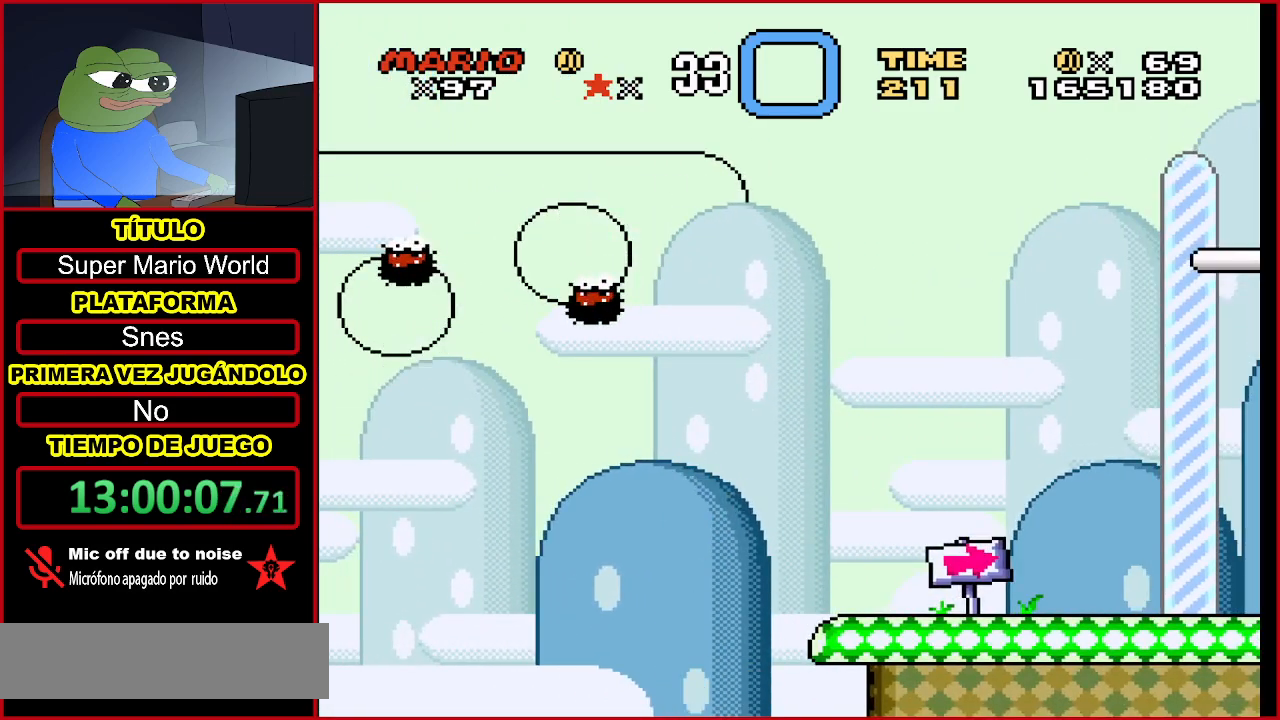
{"buttons": ["B"], "events": [[100, "B", "down"], [167, "B", "up"], [233, "B", "down"], [333, "B", "up"], [433, "B", "down"]]}
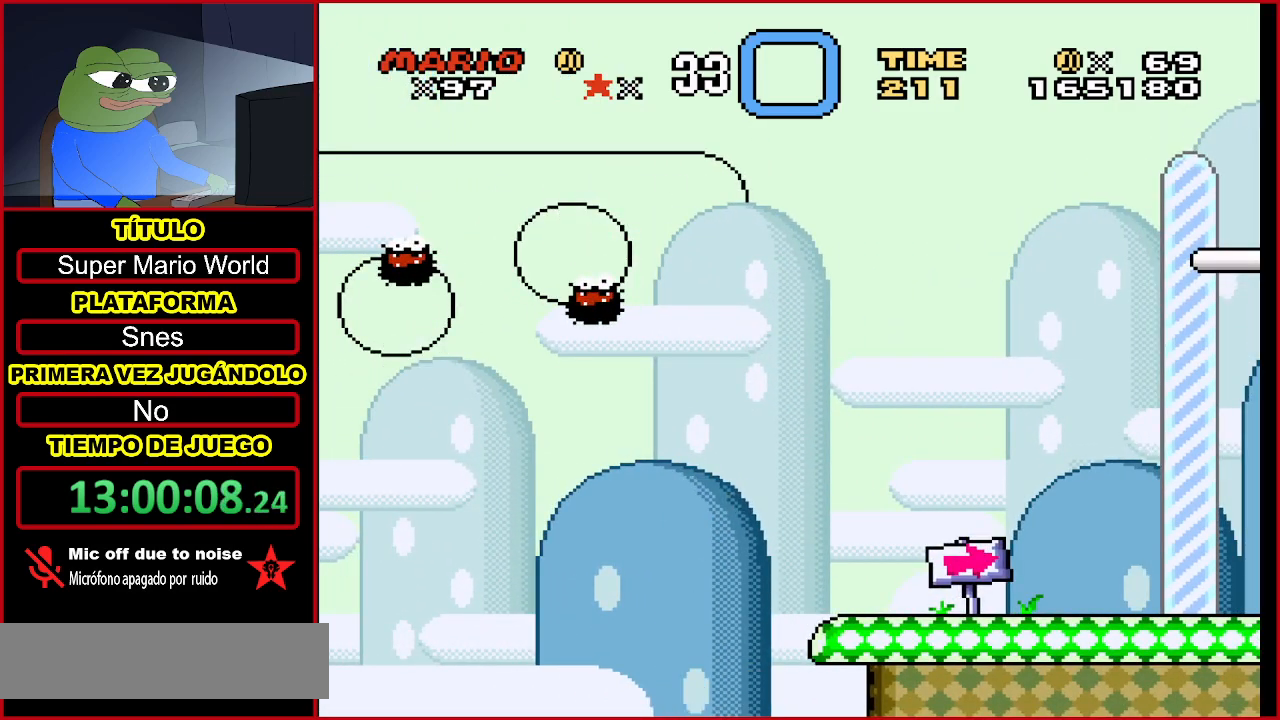
{"buttons": [], "events": [[33, "B", "up"], [133, "B", "down"], [233, "B", "up"], [300, "B", "down"], [433, "B", "up"]]}
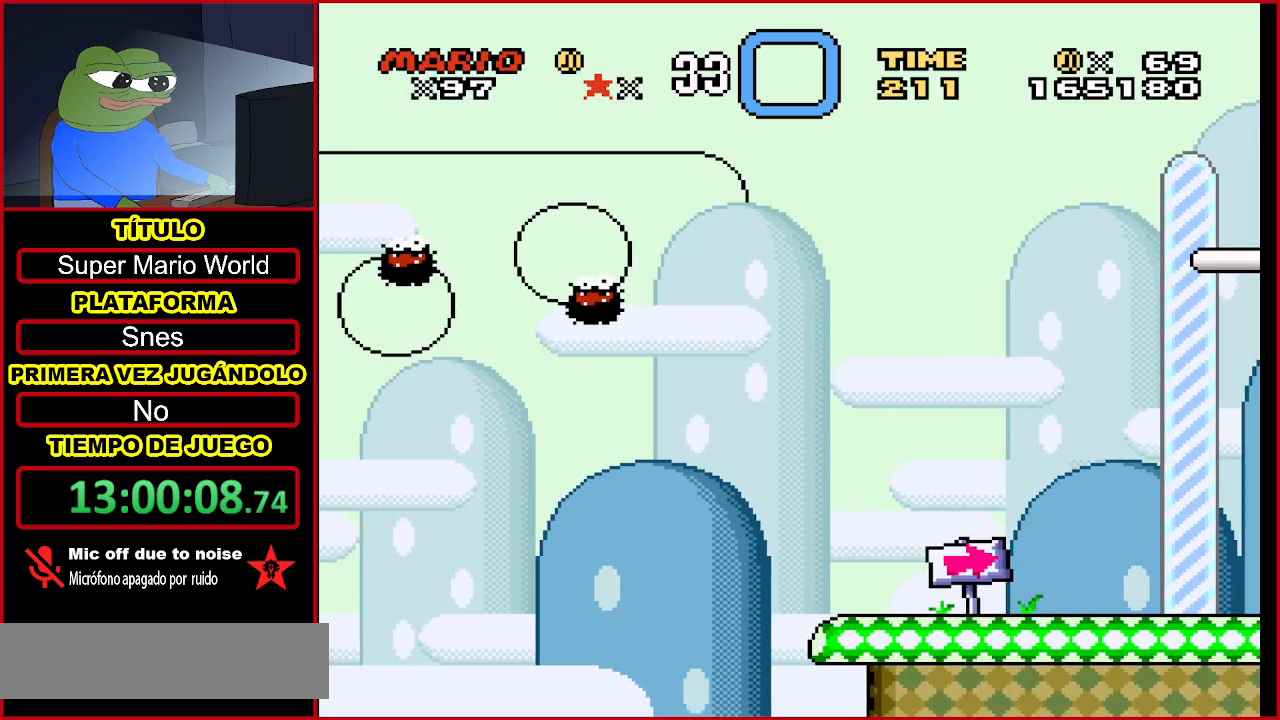
{"buttons": ["A"], "events": [[33, "B", "down"], [133, "B", "up"], [433, "A", "down"]]}
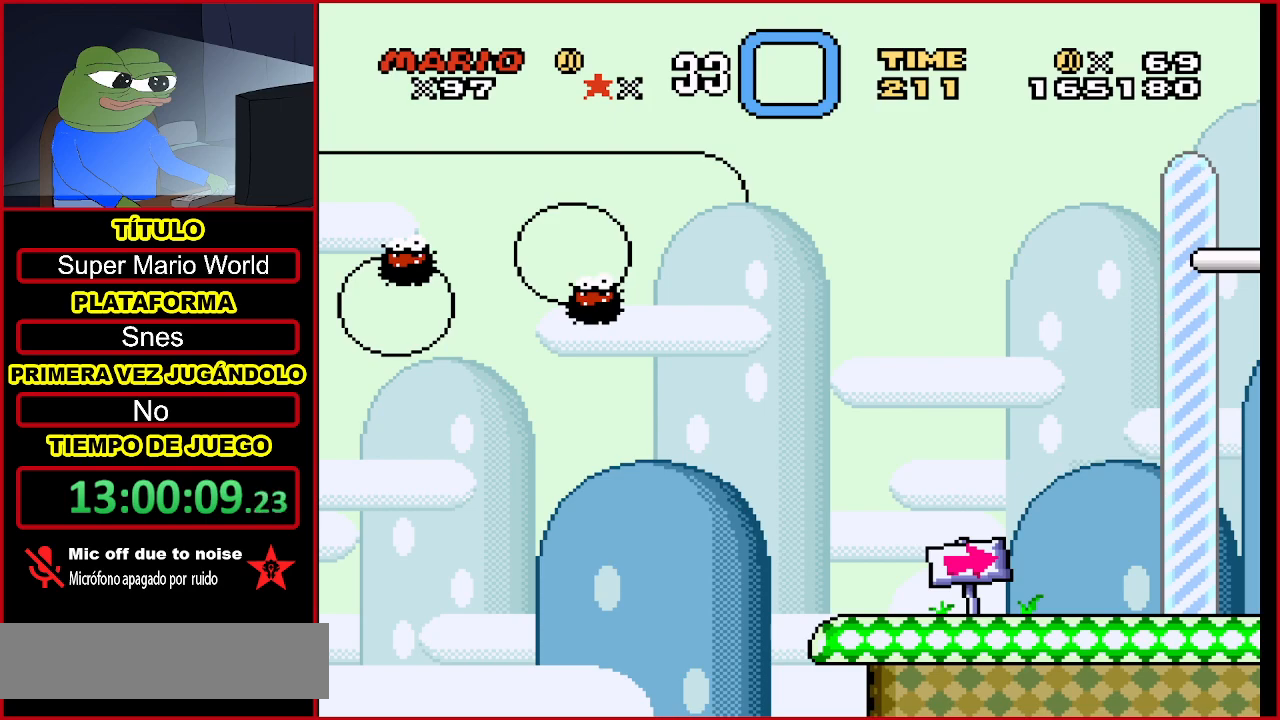
{"buttons": [], "events": [[33, "A", "up"]]}
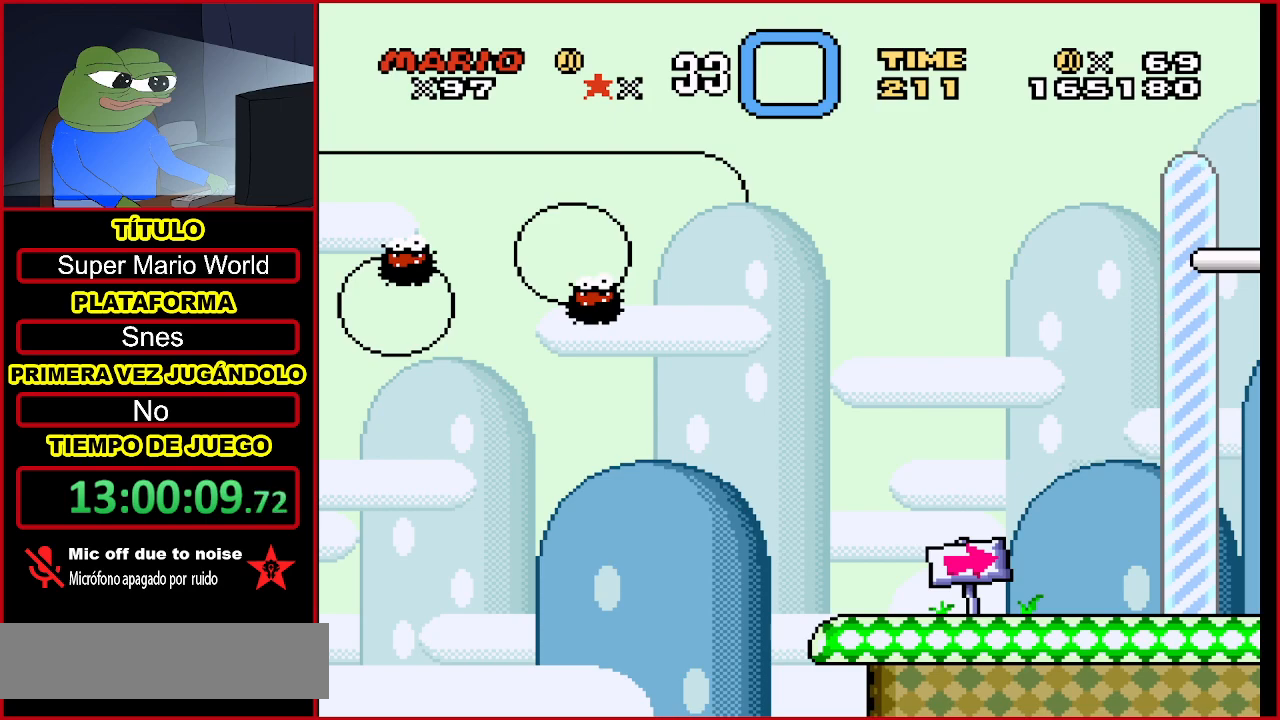
{"buttons": [], "events": [[233, "A", "down"], [433, "A", "up"]]}
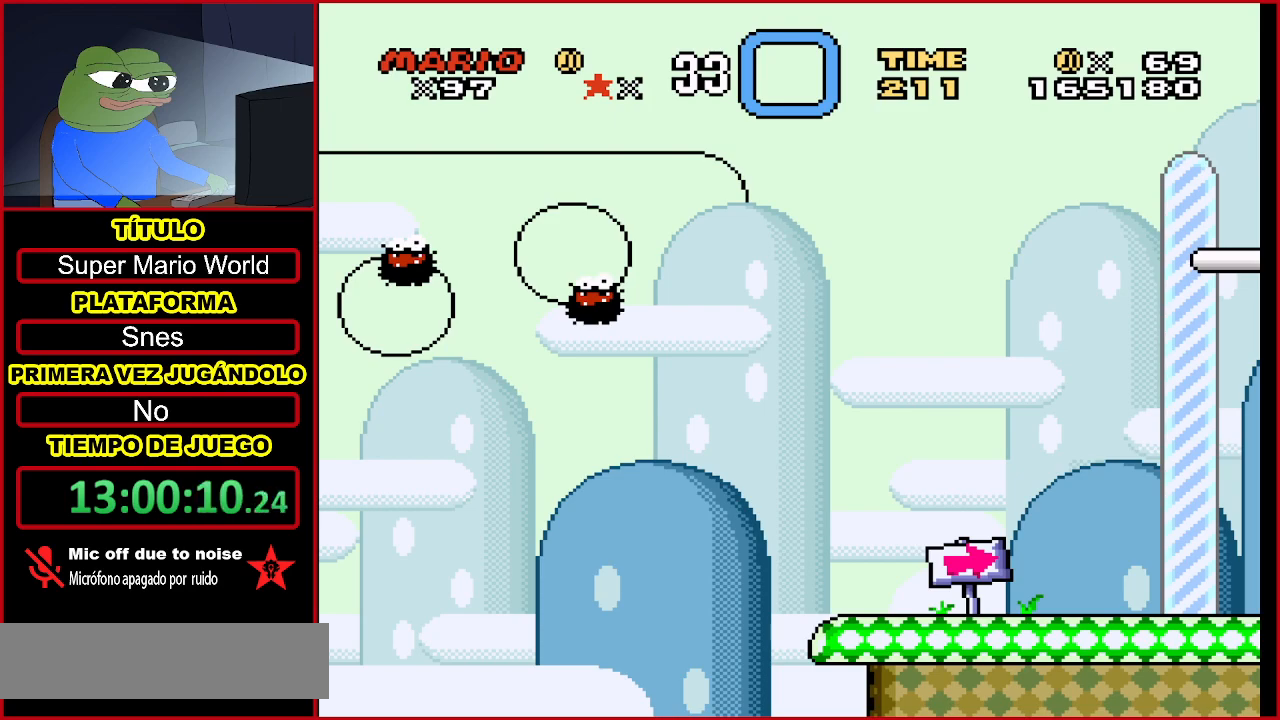
{"buttons": [], "events": []}
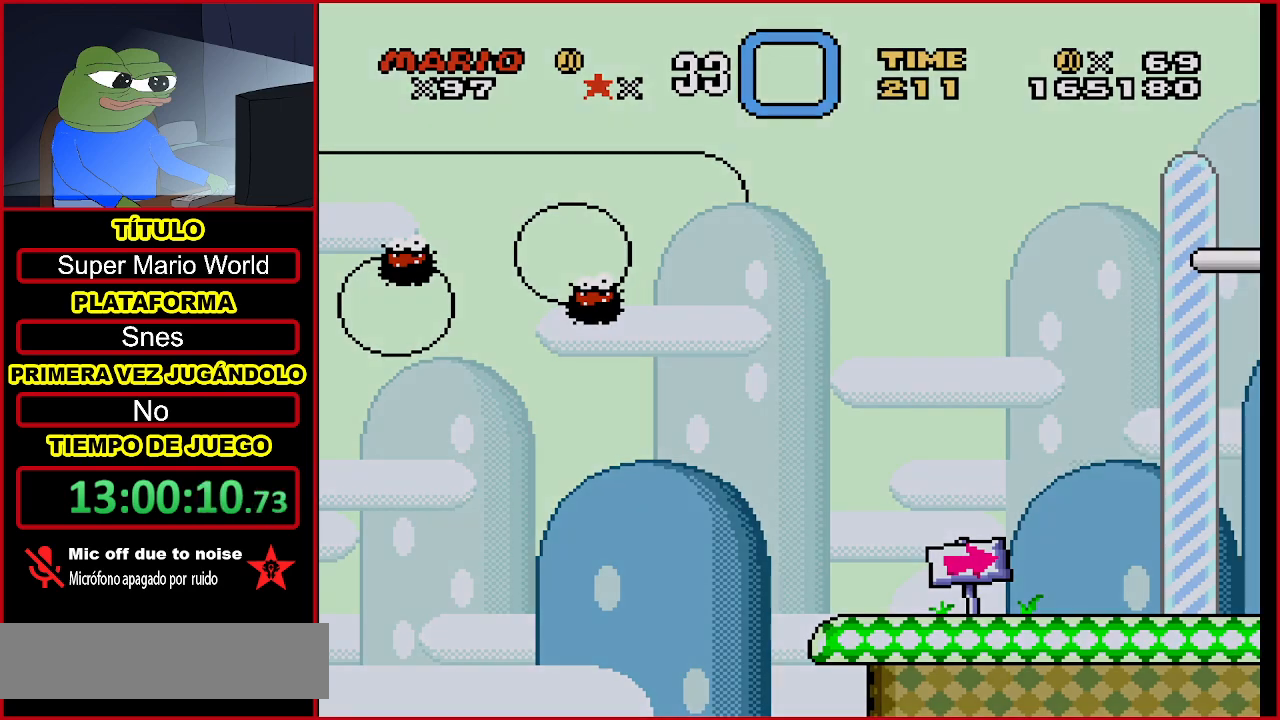
{"buttons": ["A"], "events": [[333, "A", "down"]]}
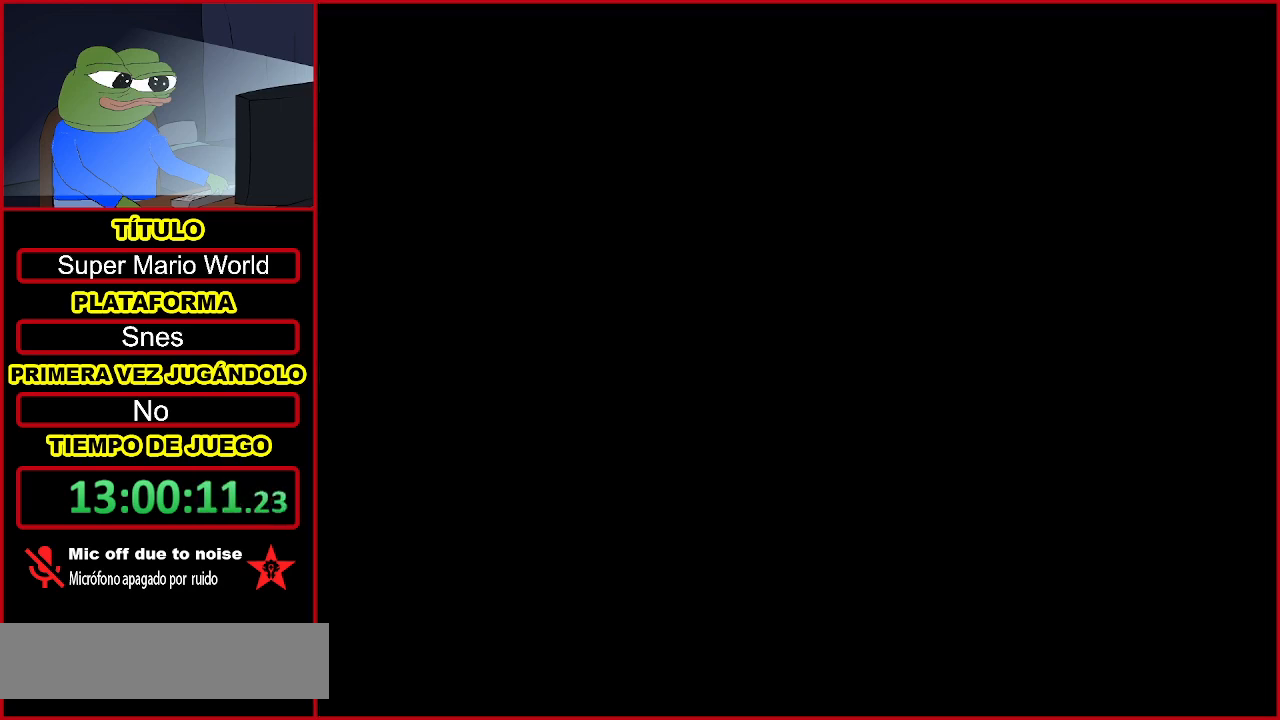
{"buttons": [], "events": [[33, "A", "up"]]}